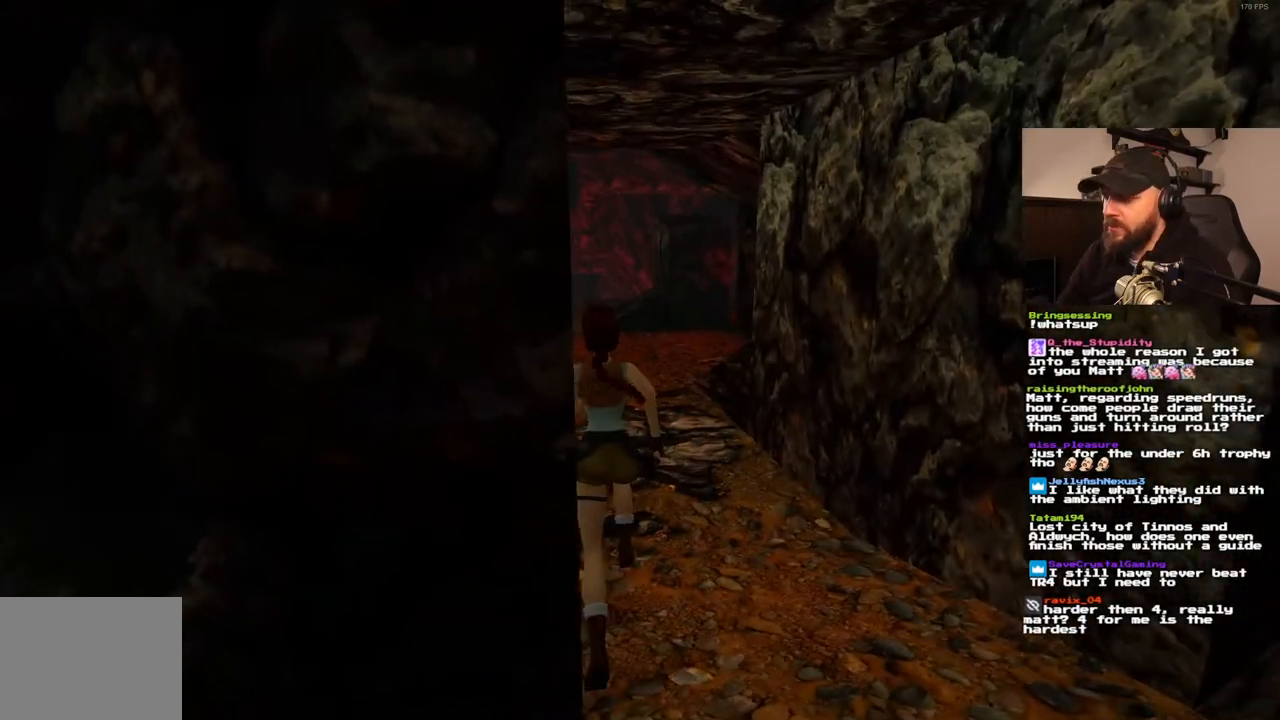
Gameplay with a controller (PlayStation layout); each line is a JSON object with the inputs held at the frame after it (dt_ms = milliseconds from this image to that frame). "events" lists button and stick changes between this image and that frame as [ms after this image, input, new state], when the widget could be followed in between. Not read: HOME L3 R3.
{"dt_ms": 500, "buttons": ["DPAD_UP"], "left_stick": "center", "right_stick": "center", "events": []}
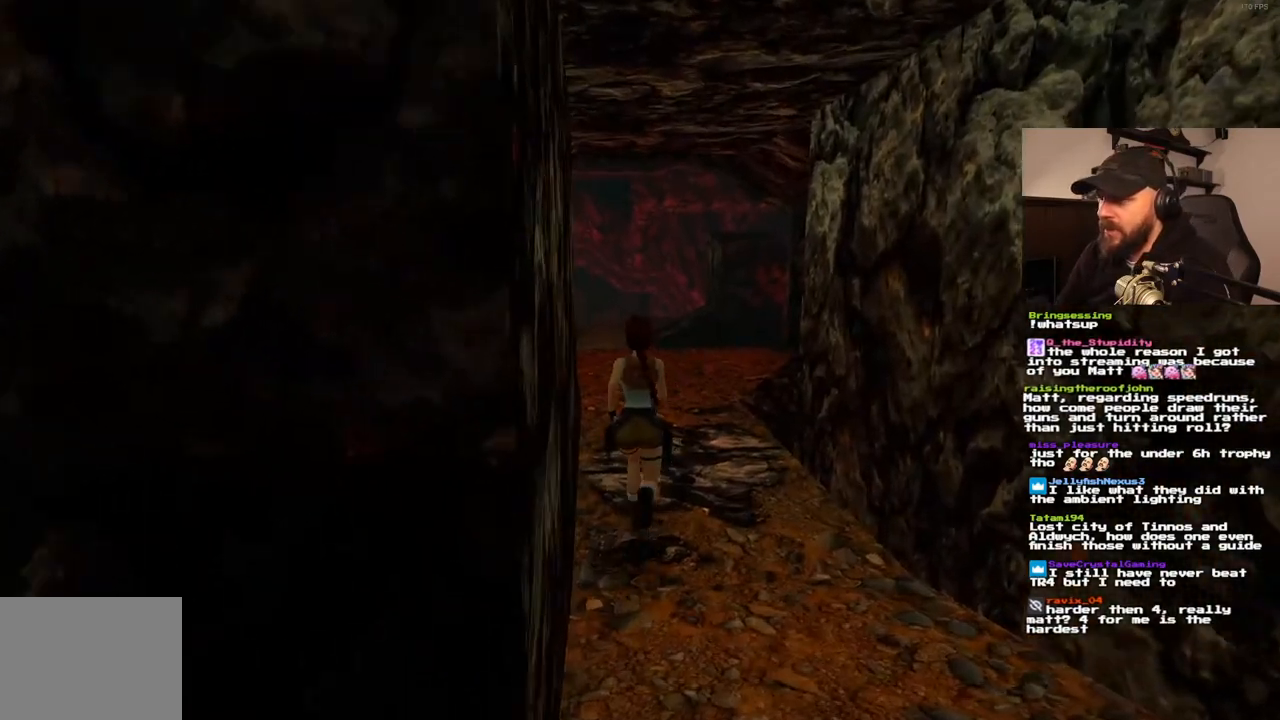
{"dt_ms": 500, "buttons": ["SQUARE", "DPAD_UP"], "left_stick": "center", "right_stick": "center", "events": [[67, "SQUARE", "down"]]}
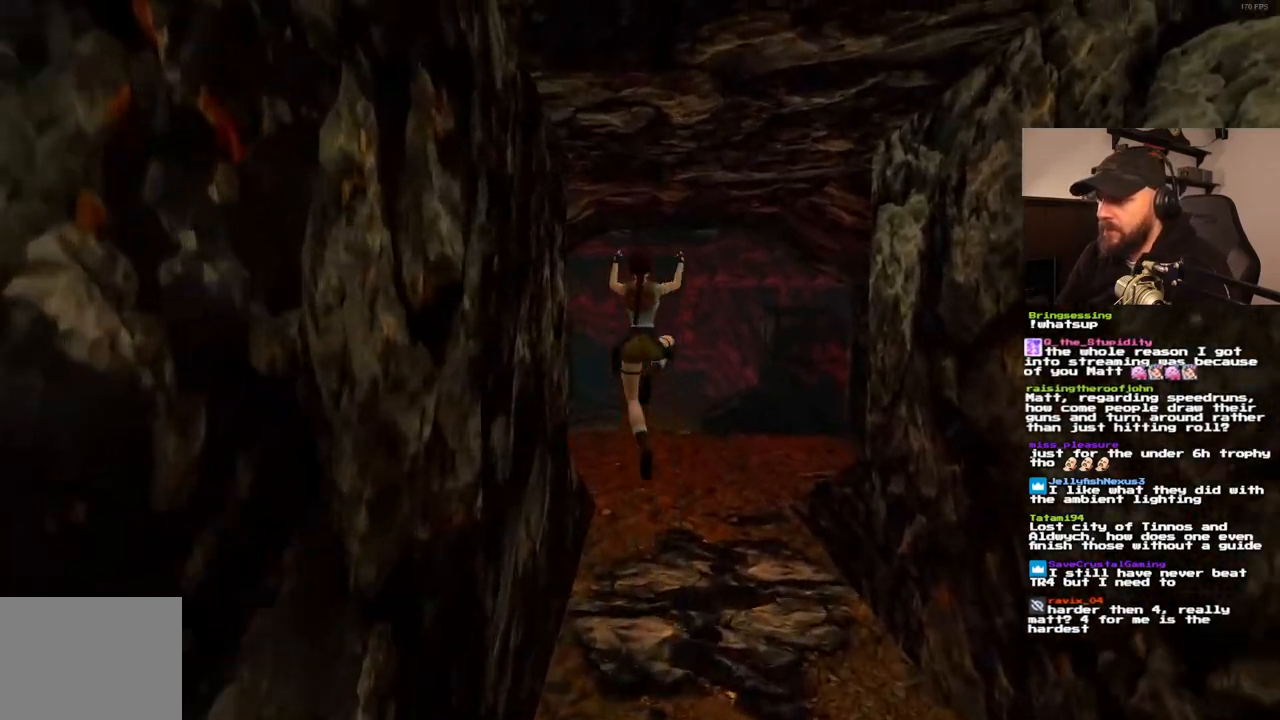
{"dt_ms": 500, "buttons": ["DPAD_UP"], "left_stick": "center", "right_stick": "center", "events": [[350, "SQUARE", "up"]]}
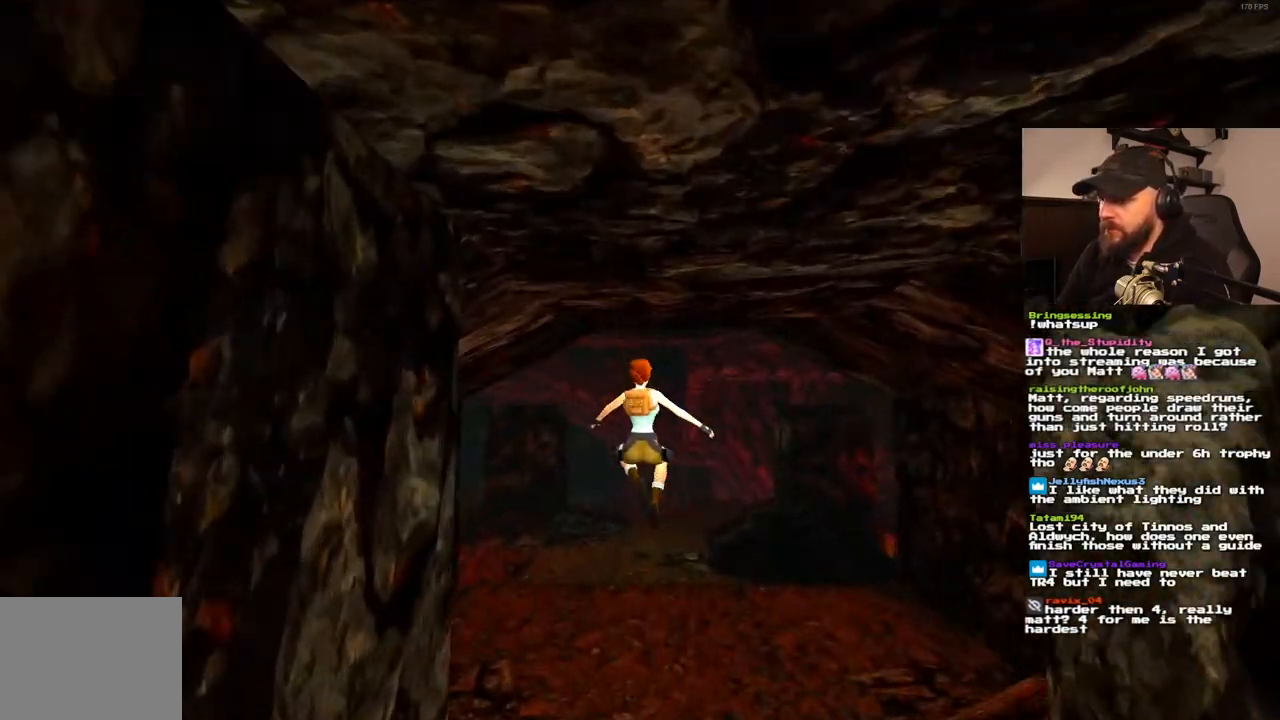
{"dt_ms": 1000, "buttons": ["SQUARE"], "left_stick": "center", "right_stick": "center", "events": [[333, "DPAD_LEFT", "down"], [533, "SQUARE", "down"], [800, "DPAD_LEFT", "up"], [933, "DPAD_UP", "up"]]}
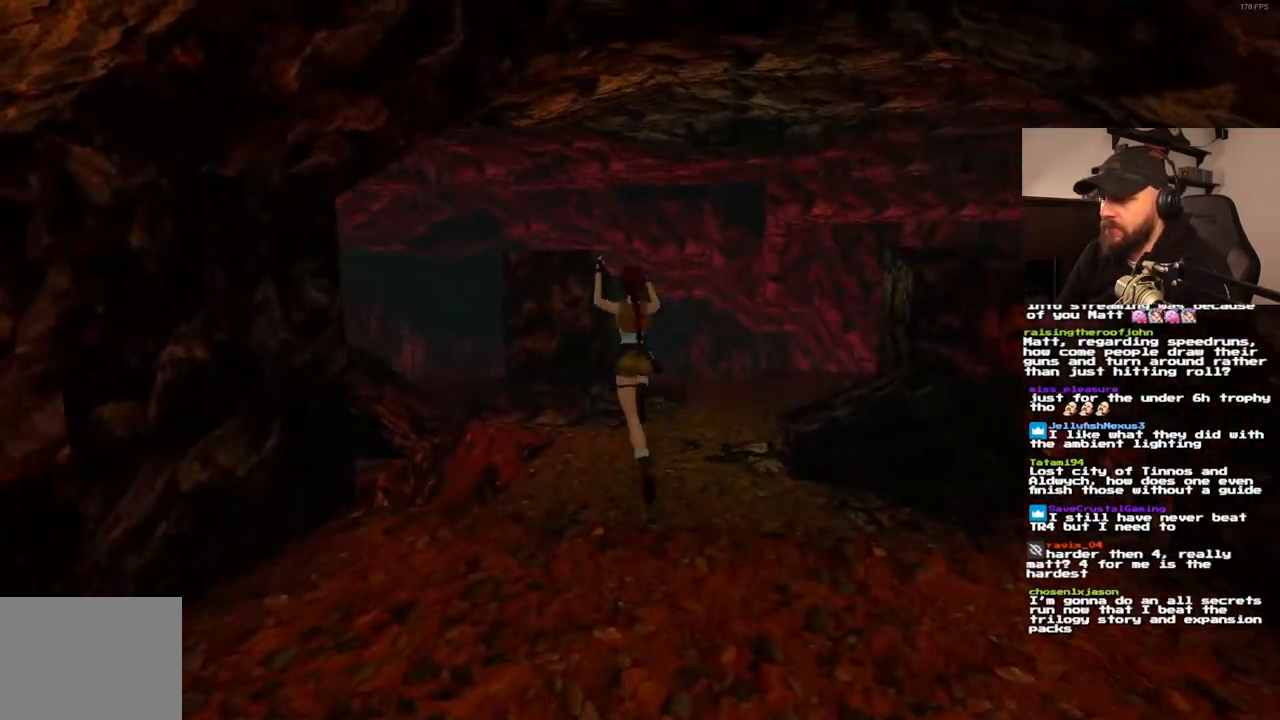
{"dt_ms": 500, "buttons": ["DPAD_UP"], "left_stick": "center", "right_stick": "center", "events": [[67, "SQUARE", "up"], [233, "DPAD_UP", "down"], [283, "DPAD_RIGHT", "down"], [433, "DPAD_RIGHT", "up"]]}
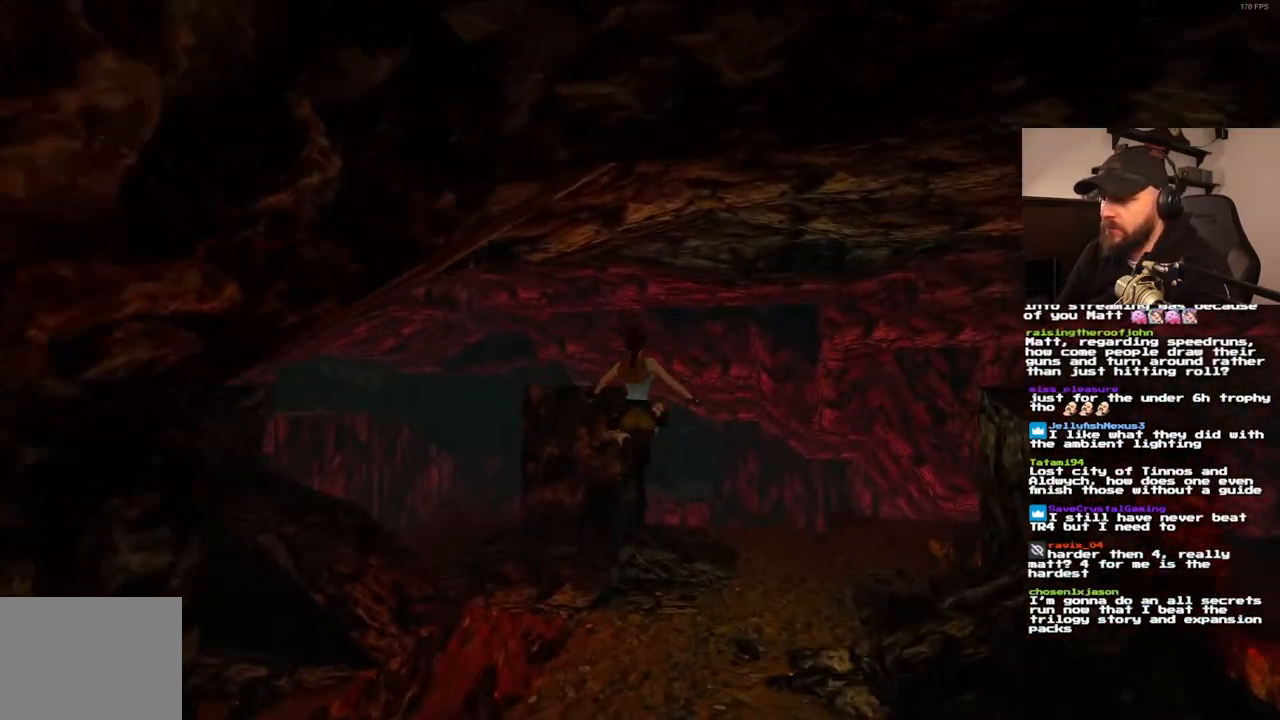
{"dt_ms": 500, "buttons": ["DPAD_UP", "DPAD_LEFT"], "left_stick": "center", "right_stick": "center", "events": [[133, "DPAD_LEFT", "down"]]}
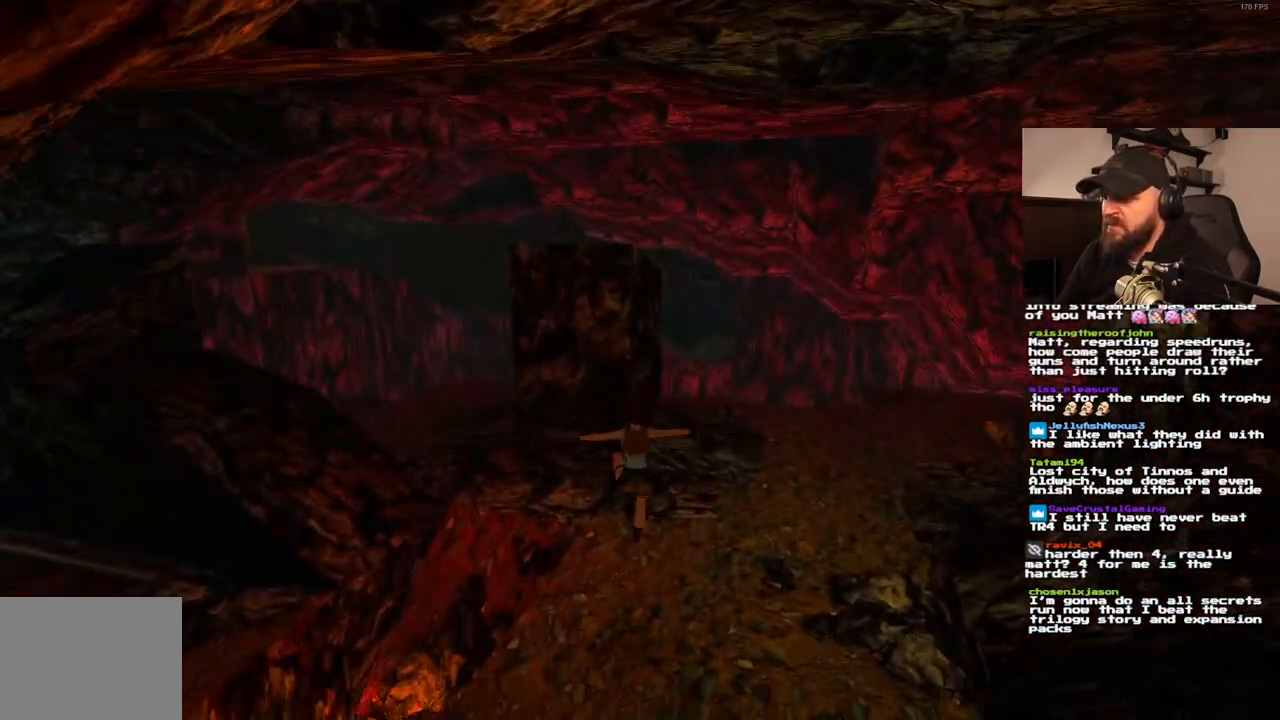
{"dt_ms": 500, "buttons": ["SQUARE", "DPAD_UP", "DPAD_LEFT"], "left_stick": "center", "right_stick": "center", "events": [[467, "SQUARE", "down"]]}
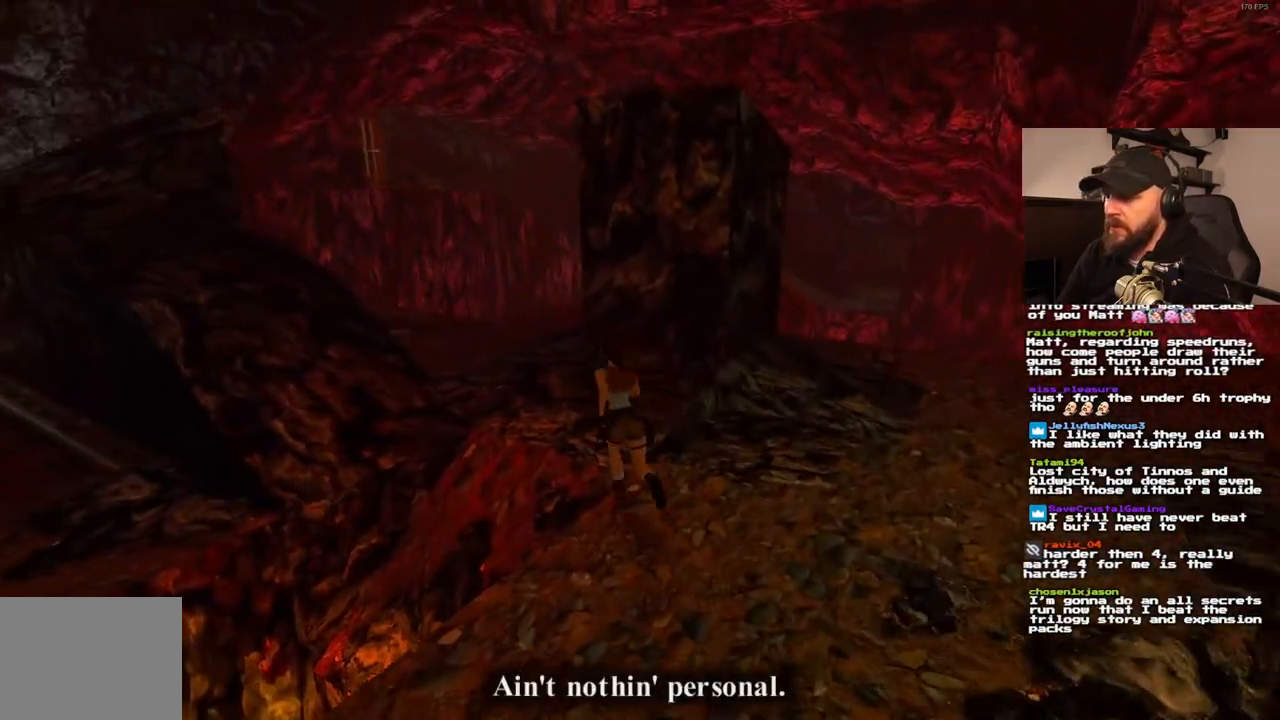
{"dt_ms": 500, "buttons": ["SQUARE", "DPAD_UP"], "left_stick": "center", "right_stick": "center", "events": [[483, "DPAD_LEFT", "up"]]}
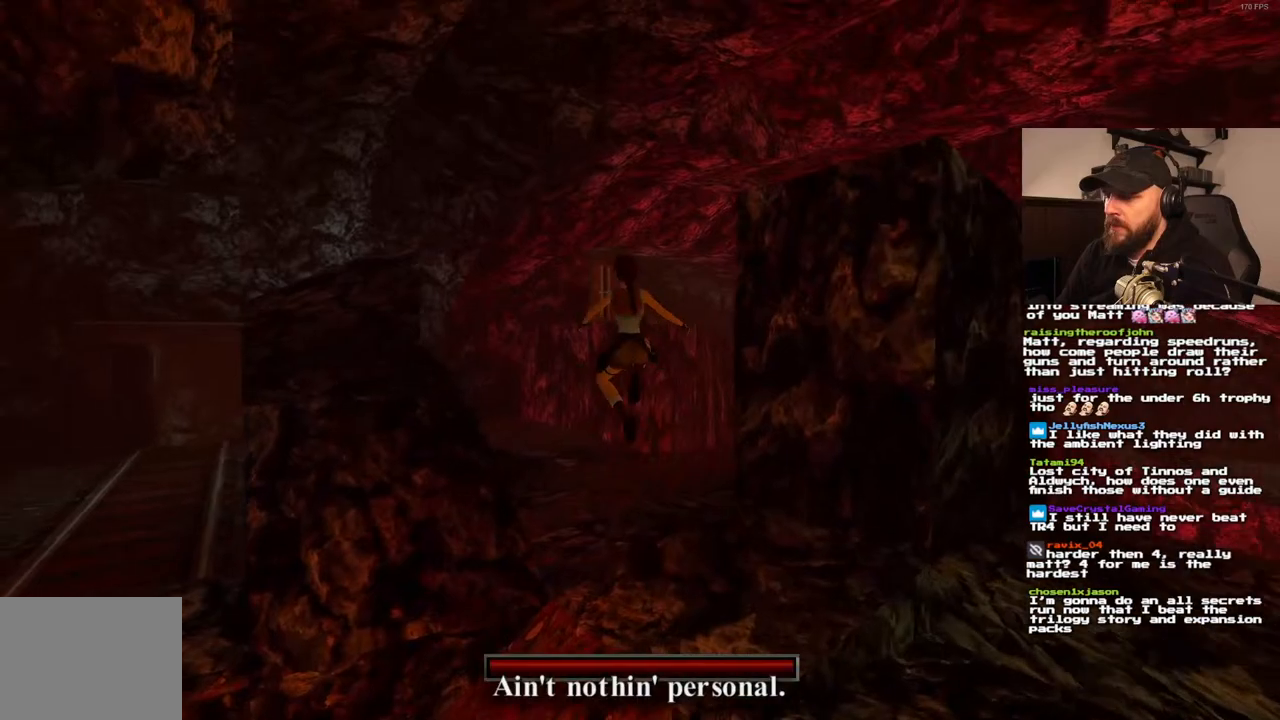
{"dt_ms": 500, "buttons": ["SQUARE", "DPAD_UP", "DPAD_RIGHT"], "left_stick": "center", "right_stick": "center", "events": [[350, "DPAD_RIGHT", "down"]]}
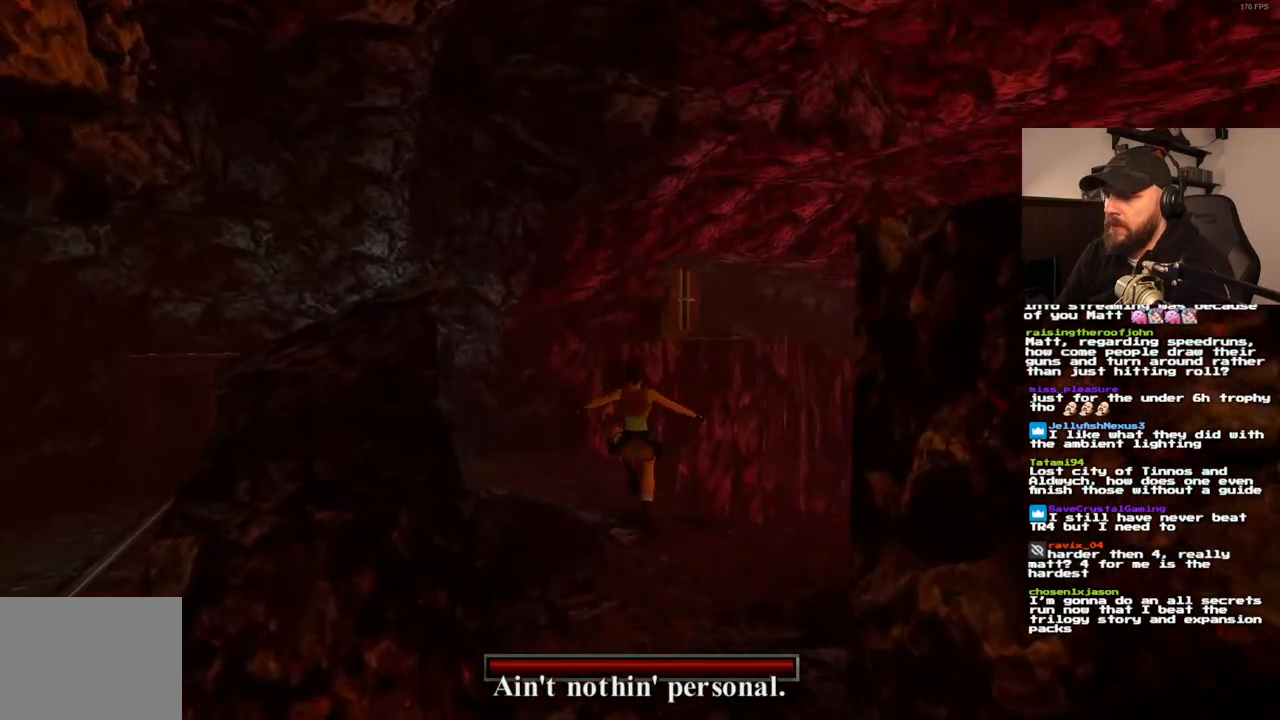
{"dt_ms": 500, "buttons": ["DPAD_UP"], "left_stick": "center", "right_stick": "center", "events": [[167, "DPAD_RIGHT", "up"], [200, "SQUARE", "up"]]}
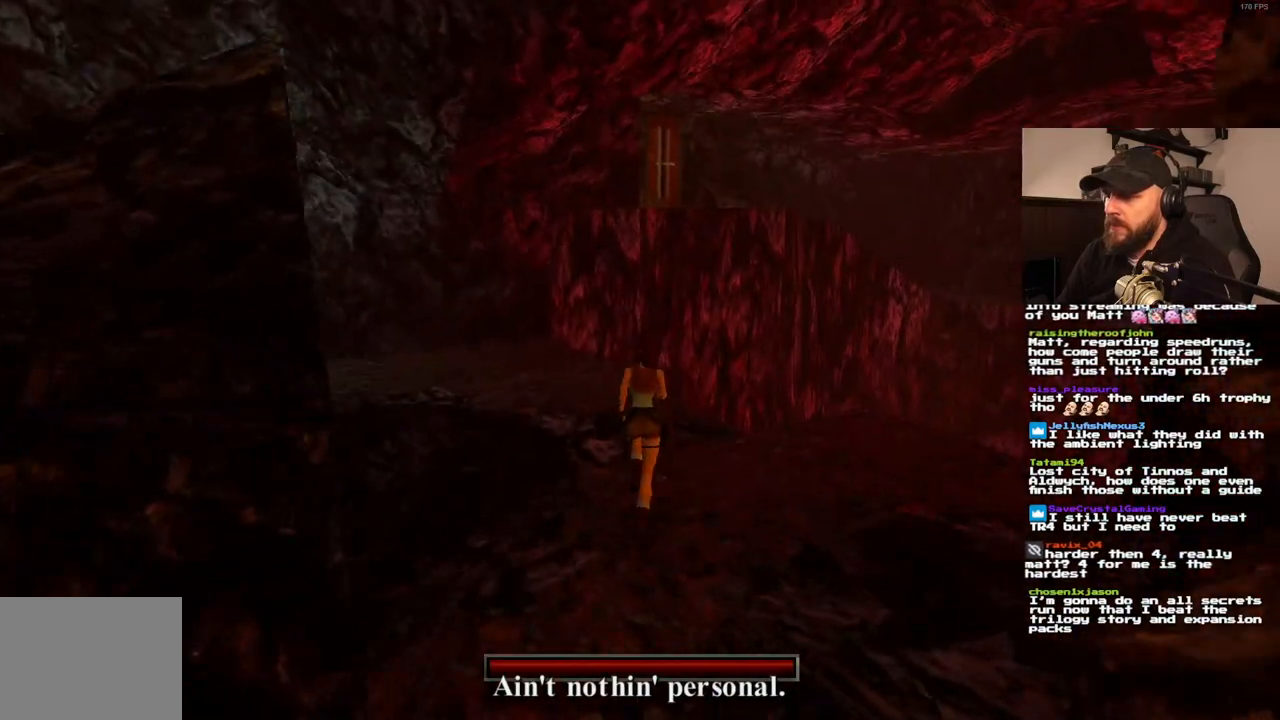
{"dt_ms": 500, "buttons": ["DPAD_UP", "DPAD_LEFT"], "left_stick": "center", "right_stick": "center", "events": [[300, "DPAD_LEFT", "down"]]}
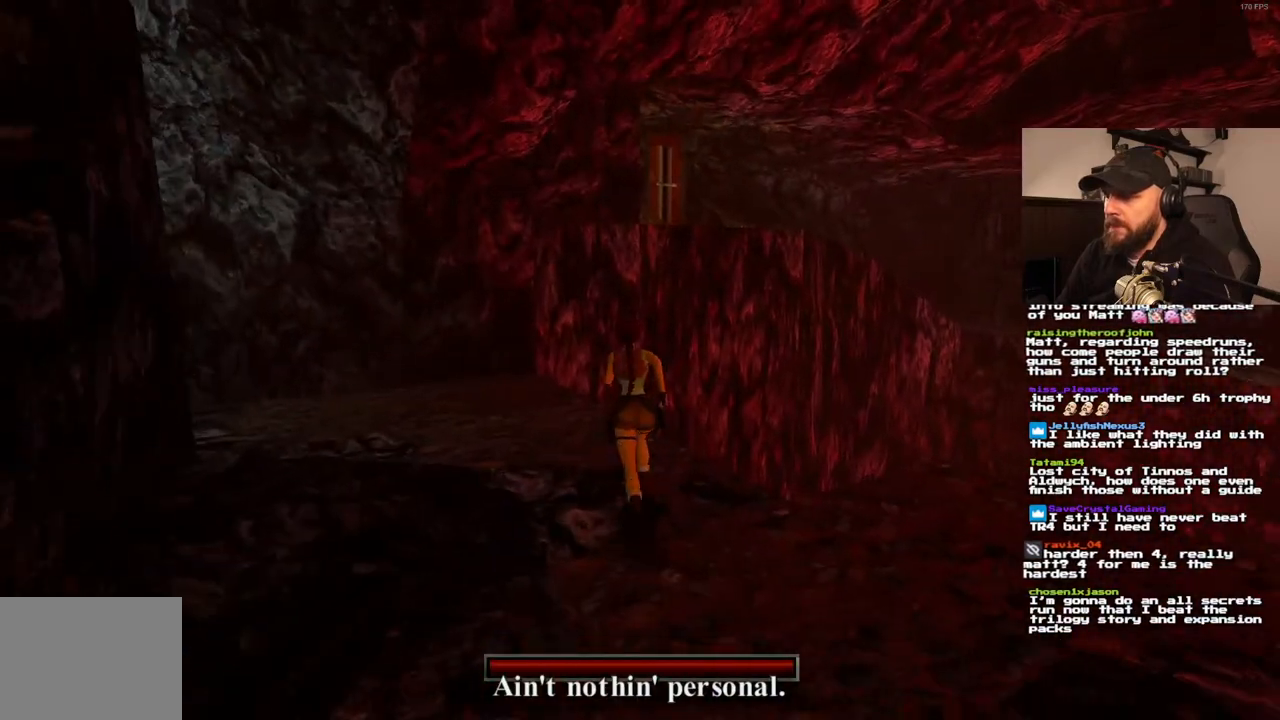
{"dt_ms": 500, "buttons": ["DPAD_UP", "DPAD_LEFT"], "left_stick": "center", "right_stick": "center", "events": [[17, "DPAD_LEFT", "up"], [483, "DPAD_LEFT", "down"]]}
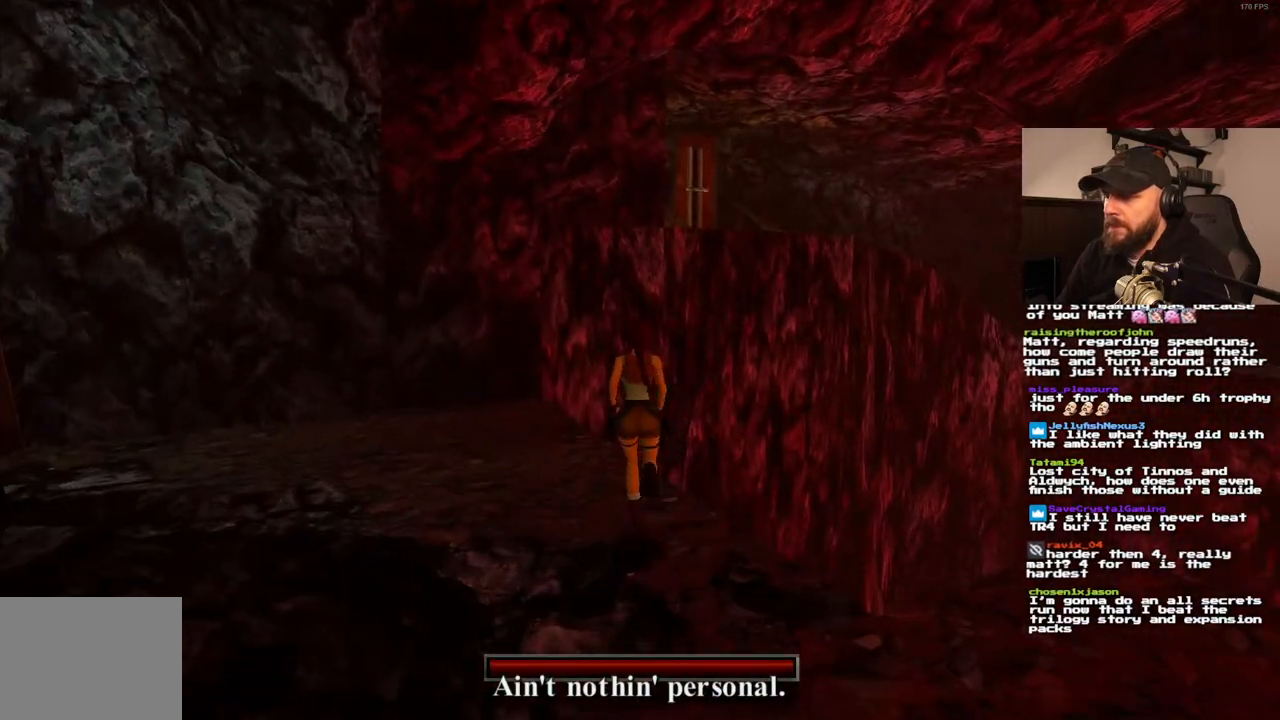
{"dt_ms": 500, "buttons": ["DPAD_UP"], "left_stick": "center", "right_stick": "center", "events": [[167, "DPAD_LEFT", "up"]]}
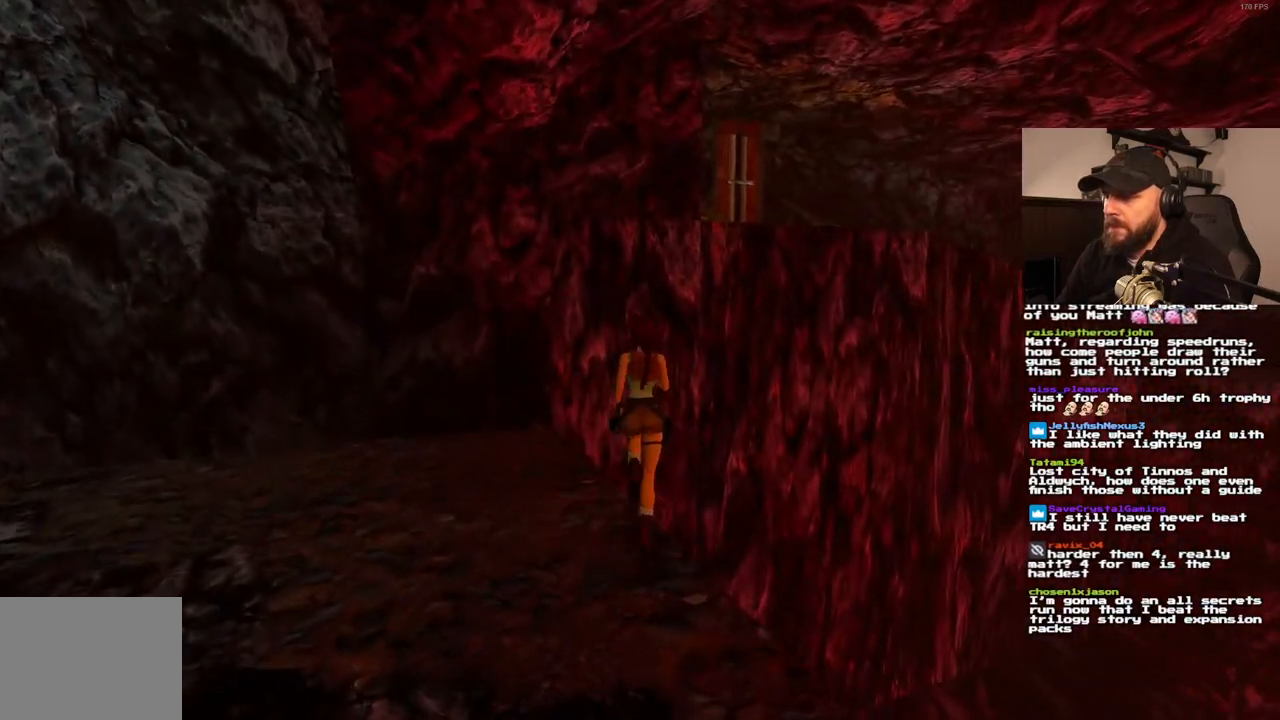
{"dt_ms": 500, "buttons": ["DPAD_UP"], "left_stick": "center", "right_stick": "center", "events": []}
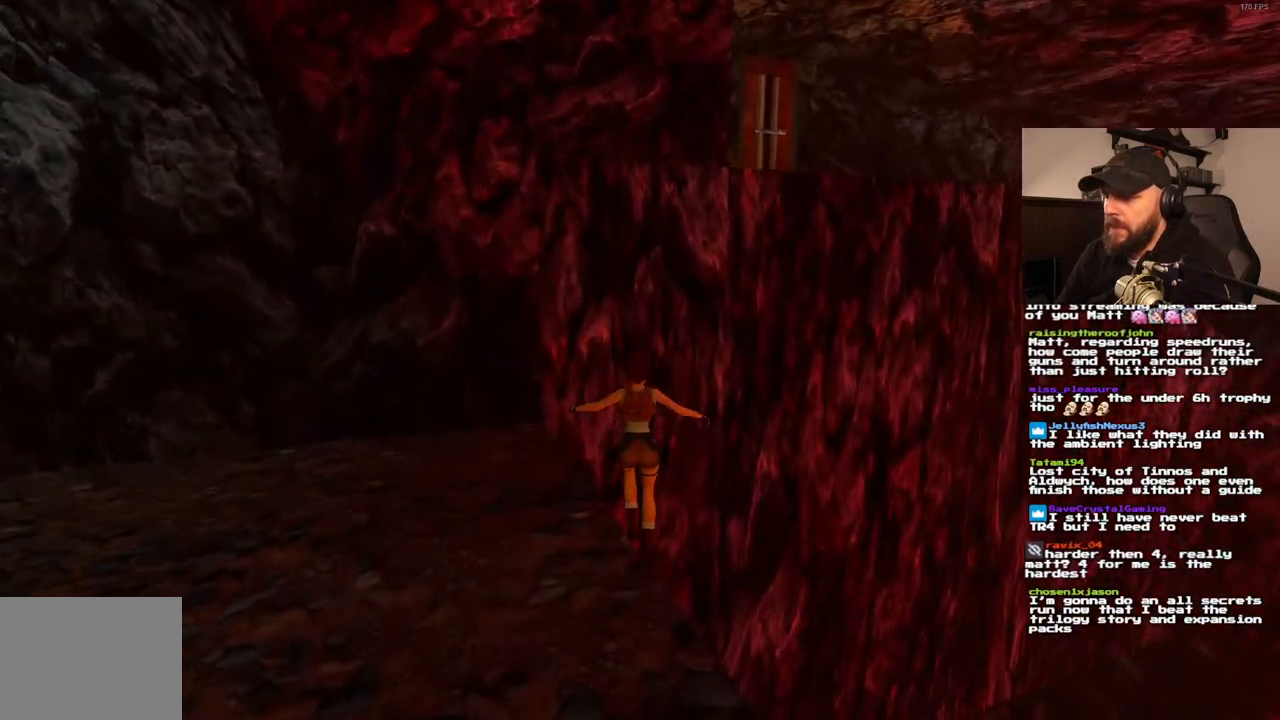
{"dt_ms": 500, "buttons": [], "left_stick": "center", "right_stick": "center", "events": [[167, "DPAD_UP", "up"]]}
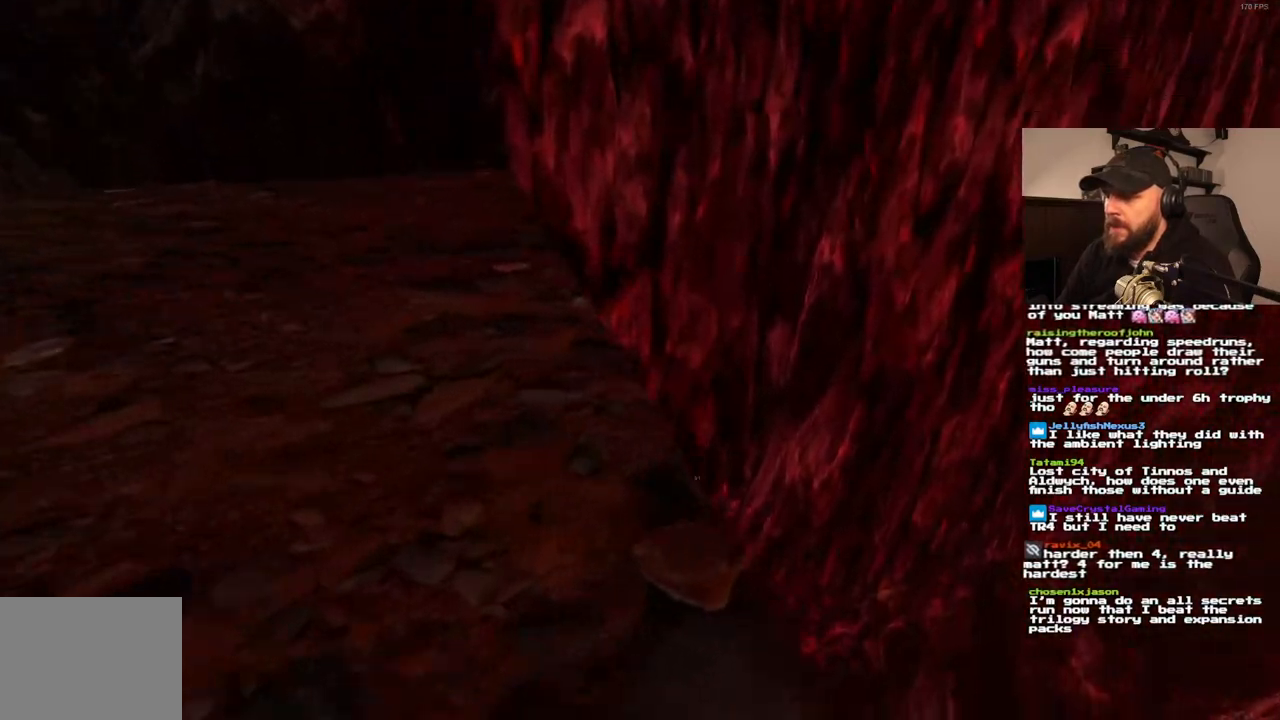
{"dt_ms": 500, "buttons": [], "left_stick": "center", "right_stick": "center", "events": []}
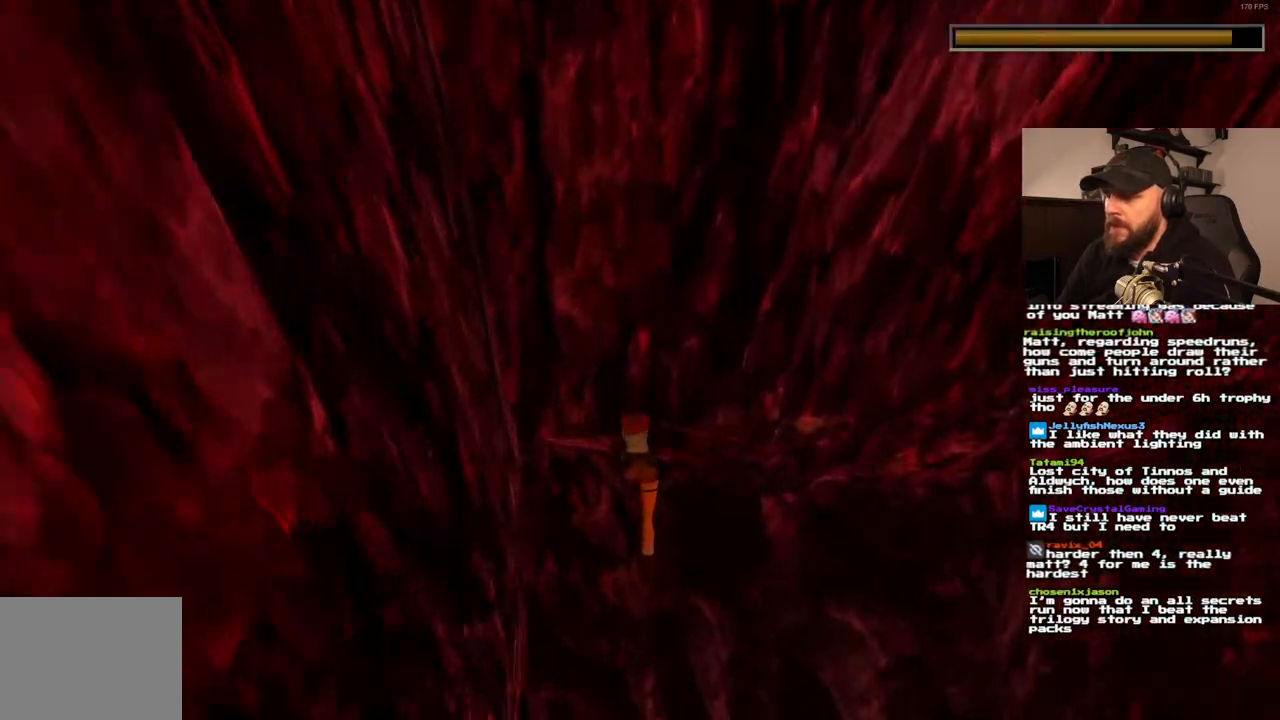
{"dt_ms": 500, "buttons": ["SQUARE"], "left_stick": "center", "right_stick": "center", "events": [[300, "SQUARE", "down"]]}
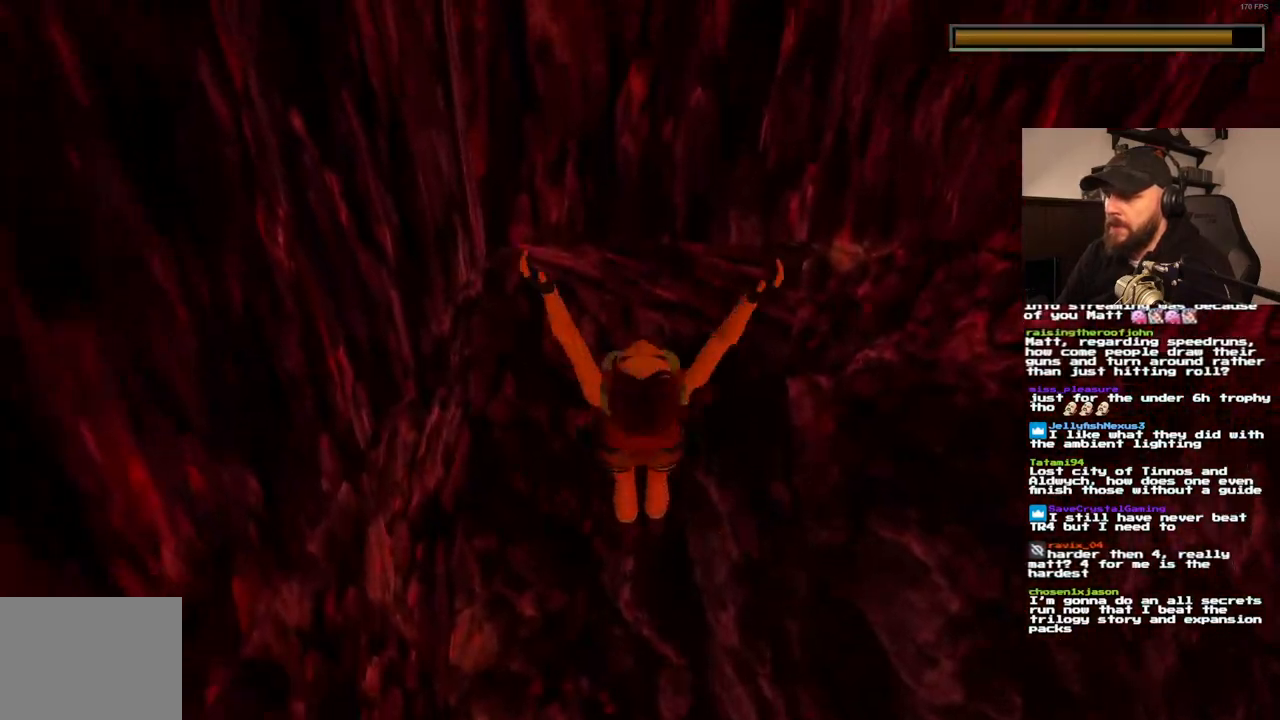
{"dt_ms": 500, "buttons": ["SQUARE"], "left_stick": "center", "right_stick": "center", "events": []}
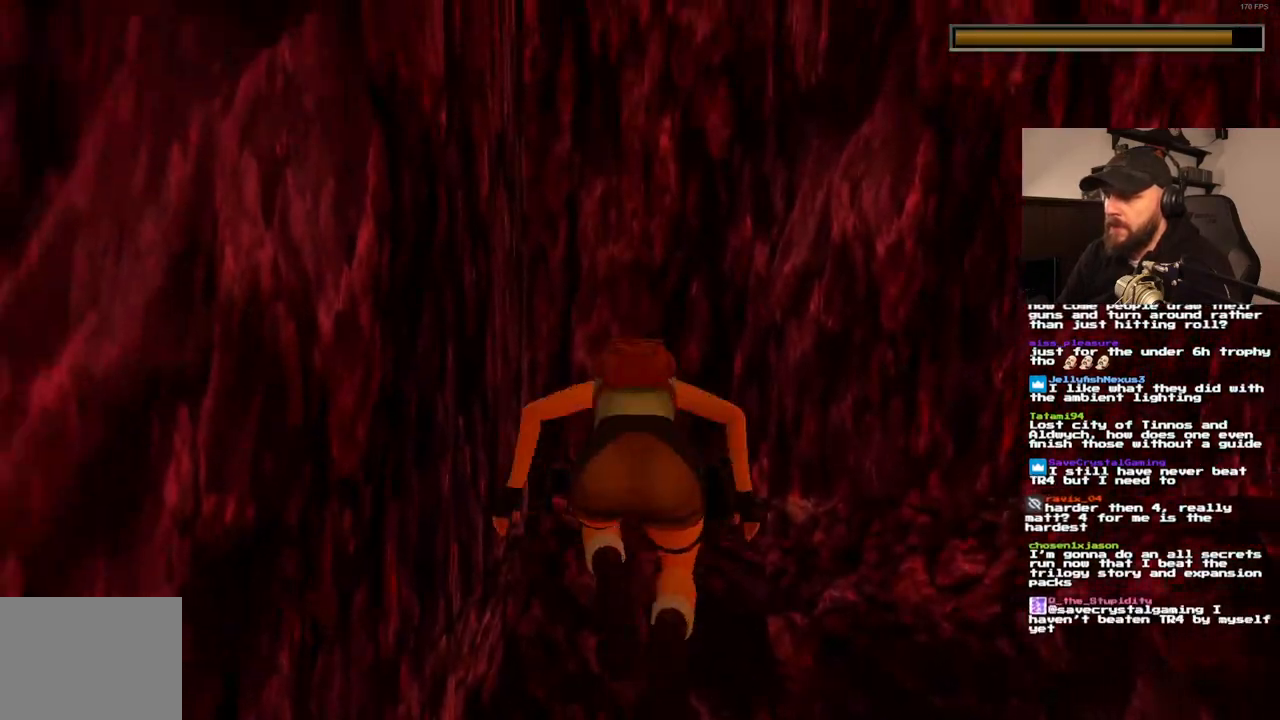
{"dt_ms": 500, "buttons": ["SQUARE"], "left_stick": "center", "right_stick": "center", "events": []}
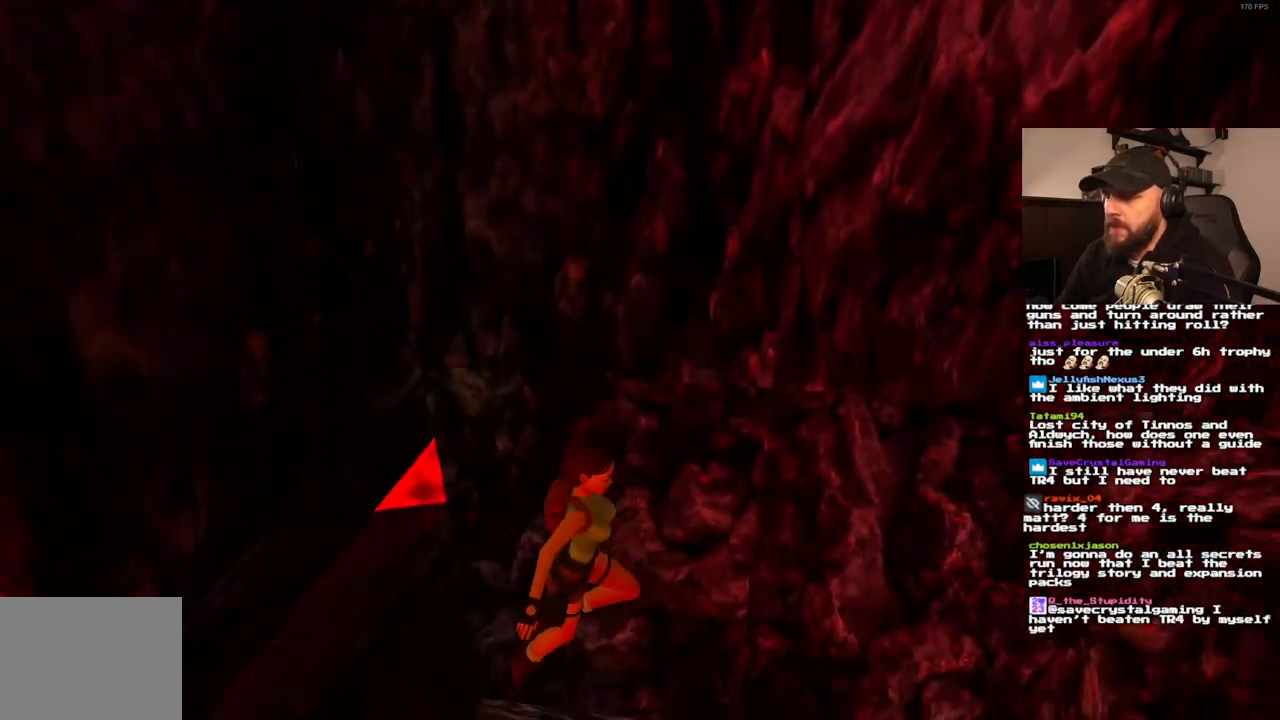
{"dt_ms": 1000, "buttons": ["CROSS"], "left_stick": "center", "right_stick": "center"}
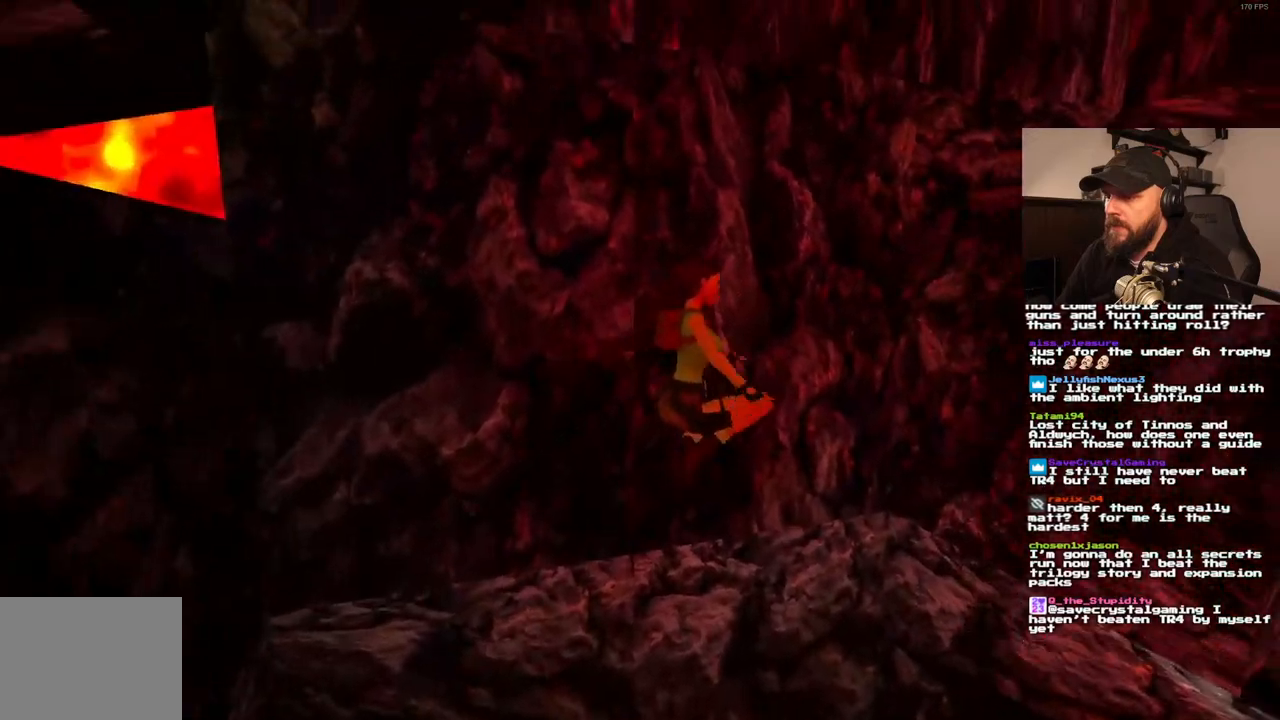
{"dt_ms": 500, "buttons": ["CROSS"], "left_stick": "center", "right_stick": "center", "events": []}
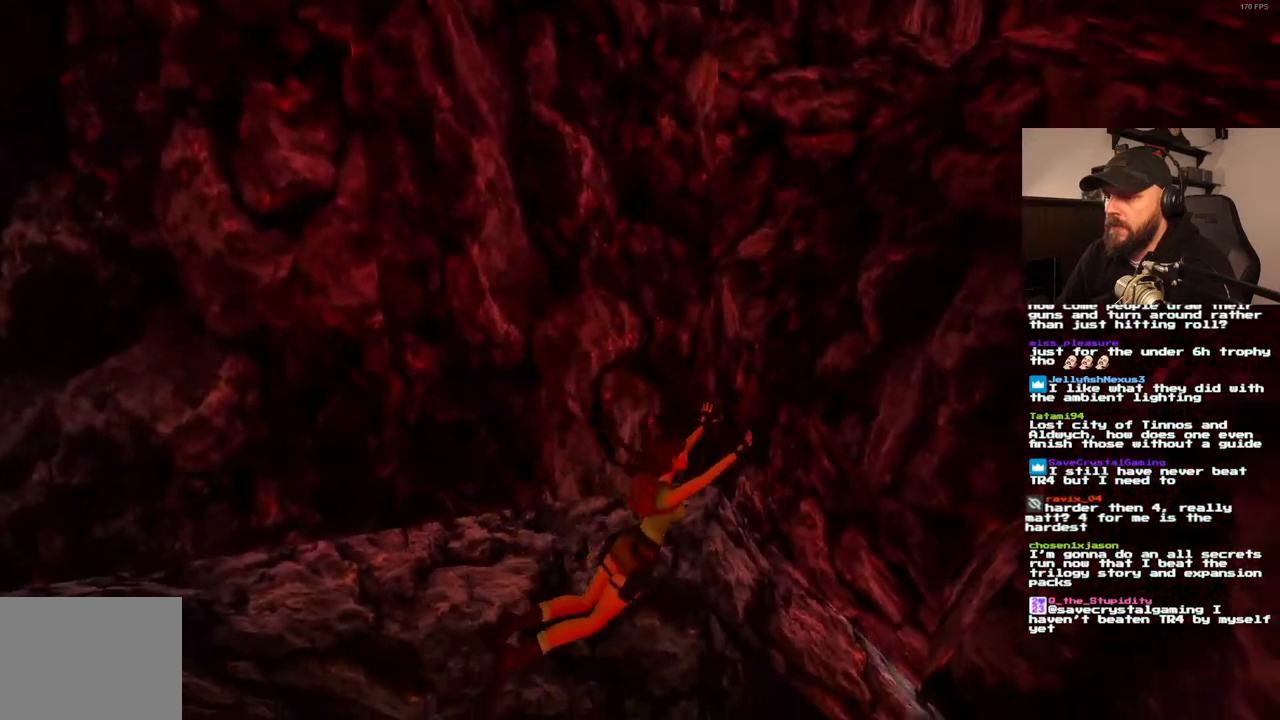
{"dt_ms": 500, "buttons": ["CROSS", "DPAD_RIGHT"], "left_stick": "center", "right_stick": "center", "events": [[467, "DPAD_RIGHT", "down"]]}
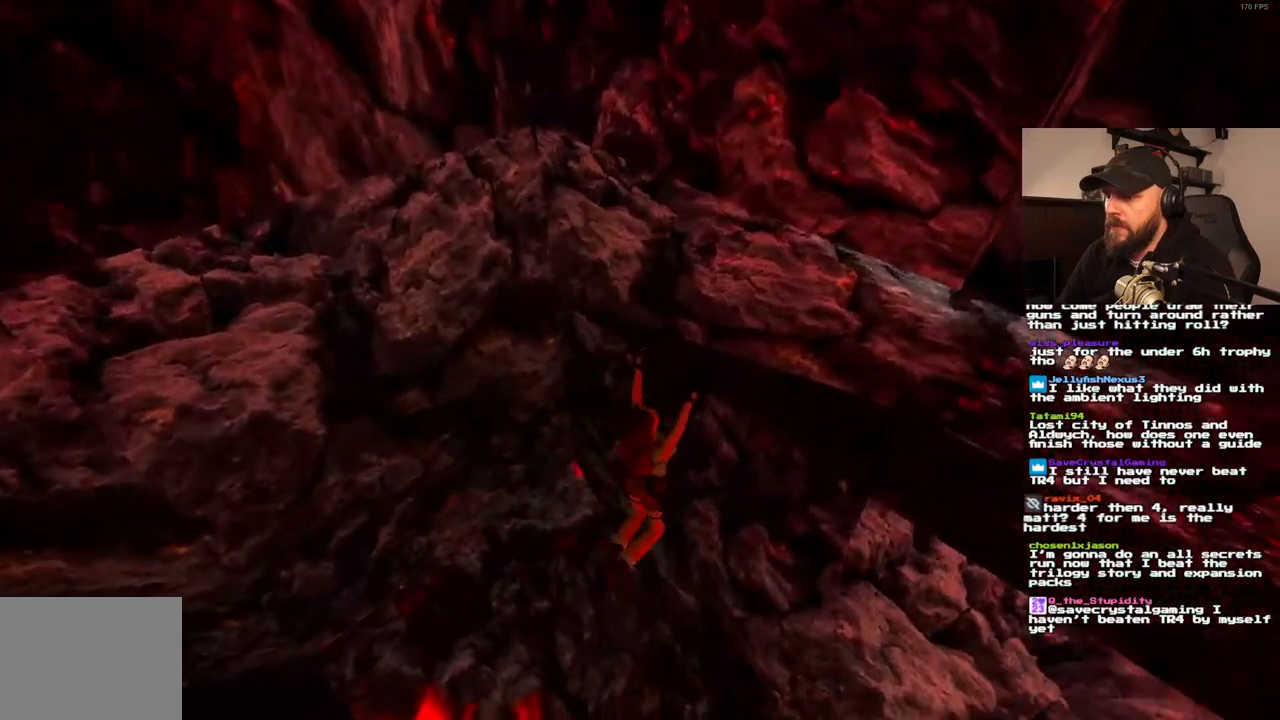
{"dt_ms": 500, "buttons": ["CROSS", "DPAD_RIGHT"], "left_stick": "center", "right_stick": "center", "events": []}
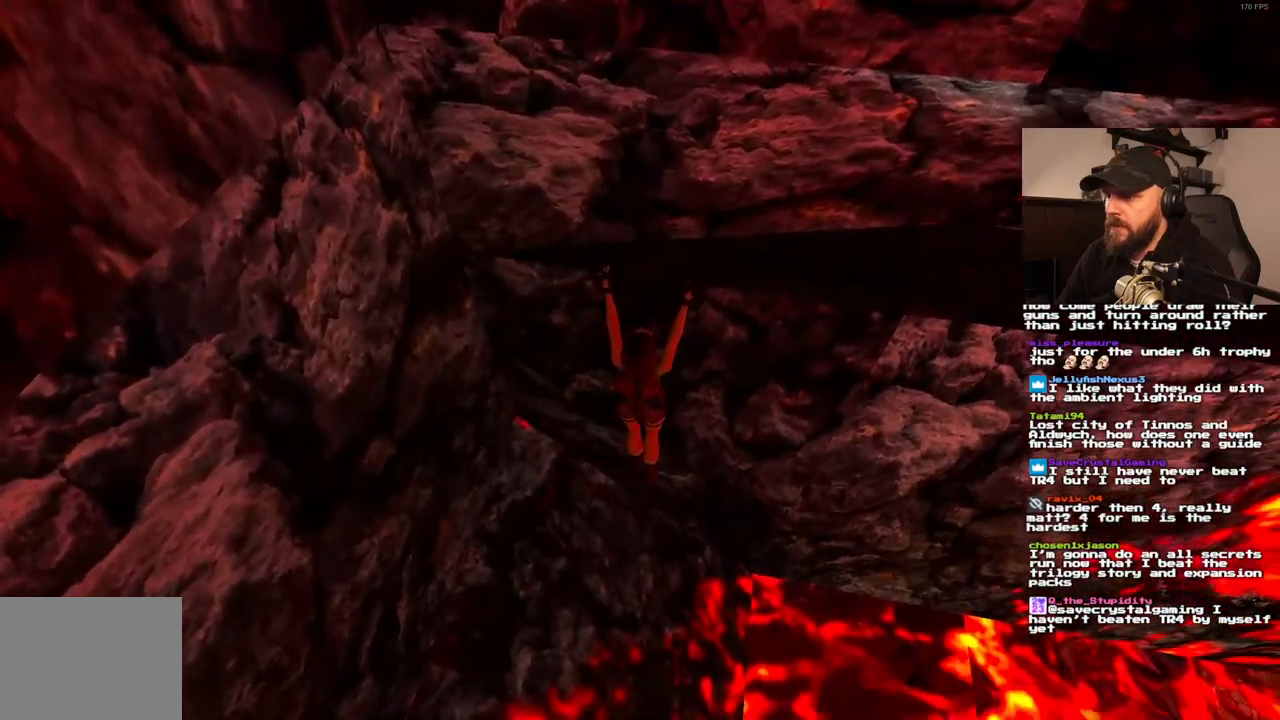
{"dt_ms": 500, "buttons": ["CROSS", "DPAD_RIGHT"], "left_stick": "center", "right_stick": "center", "events": []}
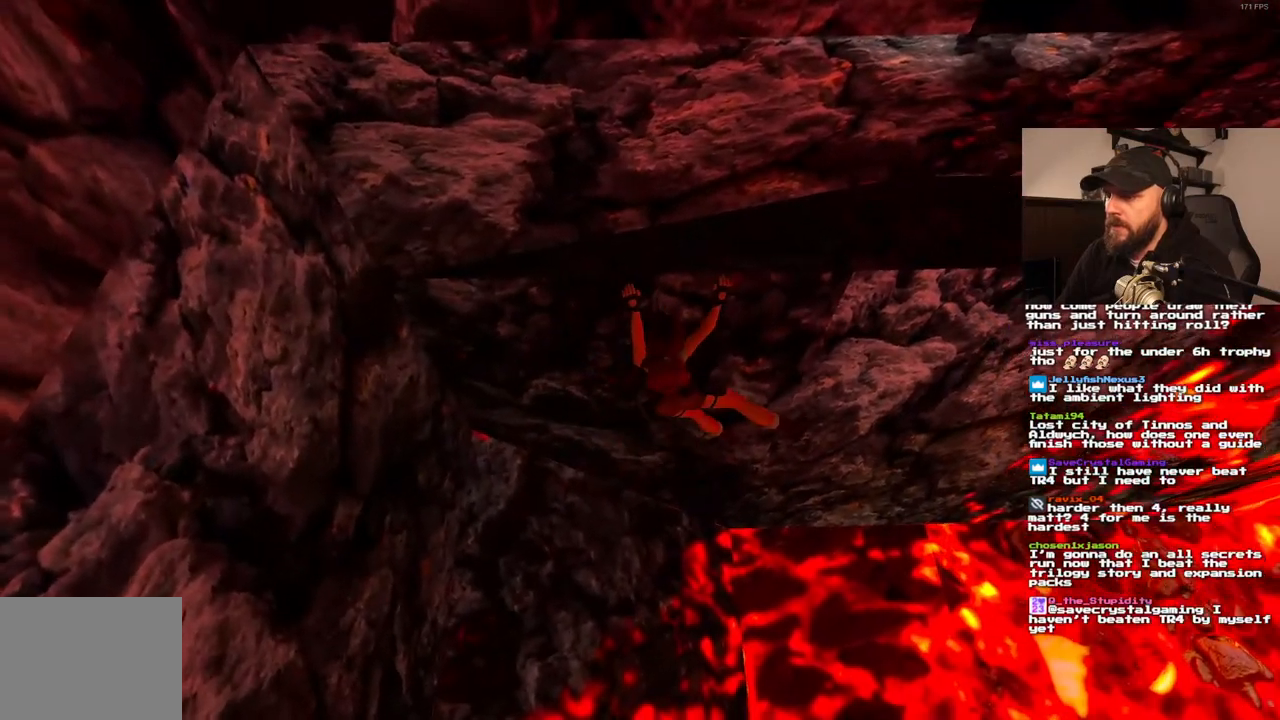
{"dt_ms": 500, "buttons": ["CROSS", "DPAD_RIGHT"], "left_stick": "center", "right_stick": "center", "events": []}
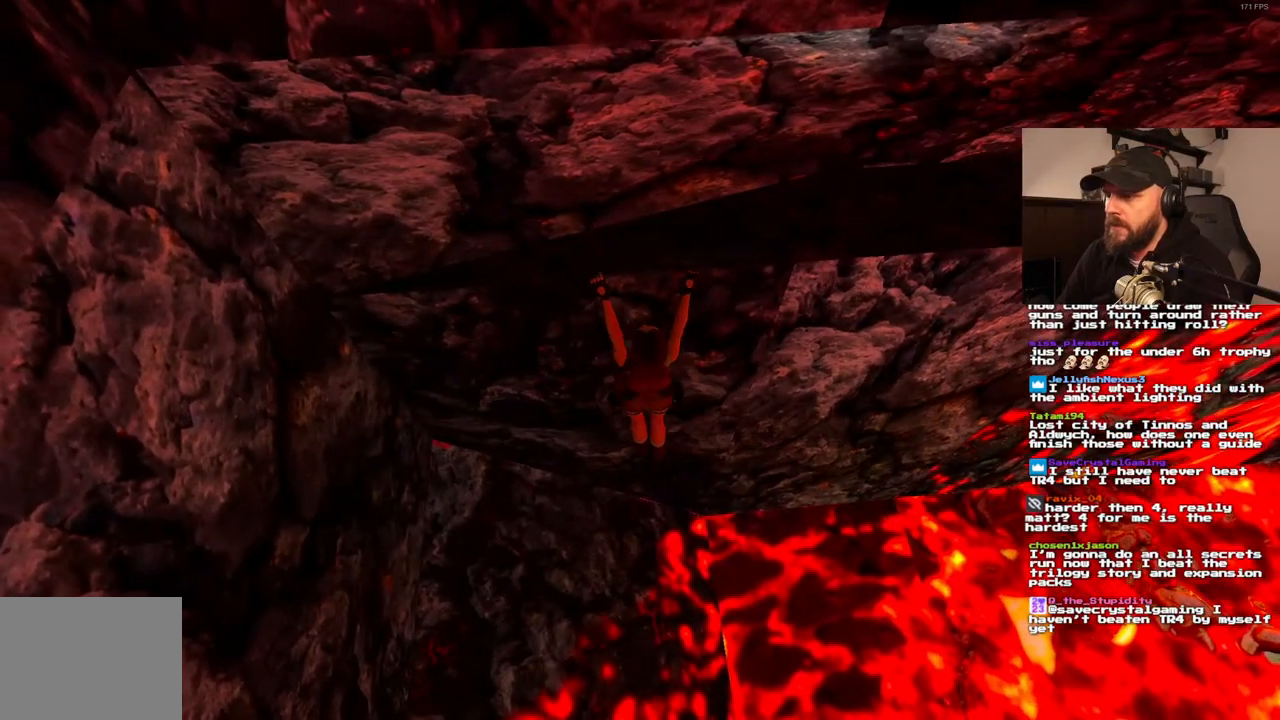
{"dt_ms": 500, "buttons": ["CROSS", "DPAD_RIGHT"], "left_stick": "center", "right_stick": "center", "events": []}
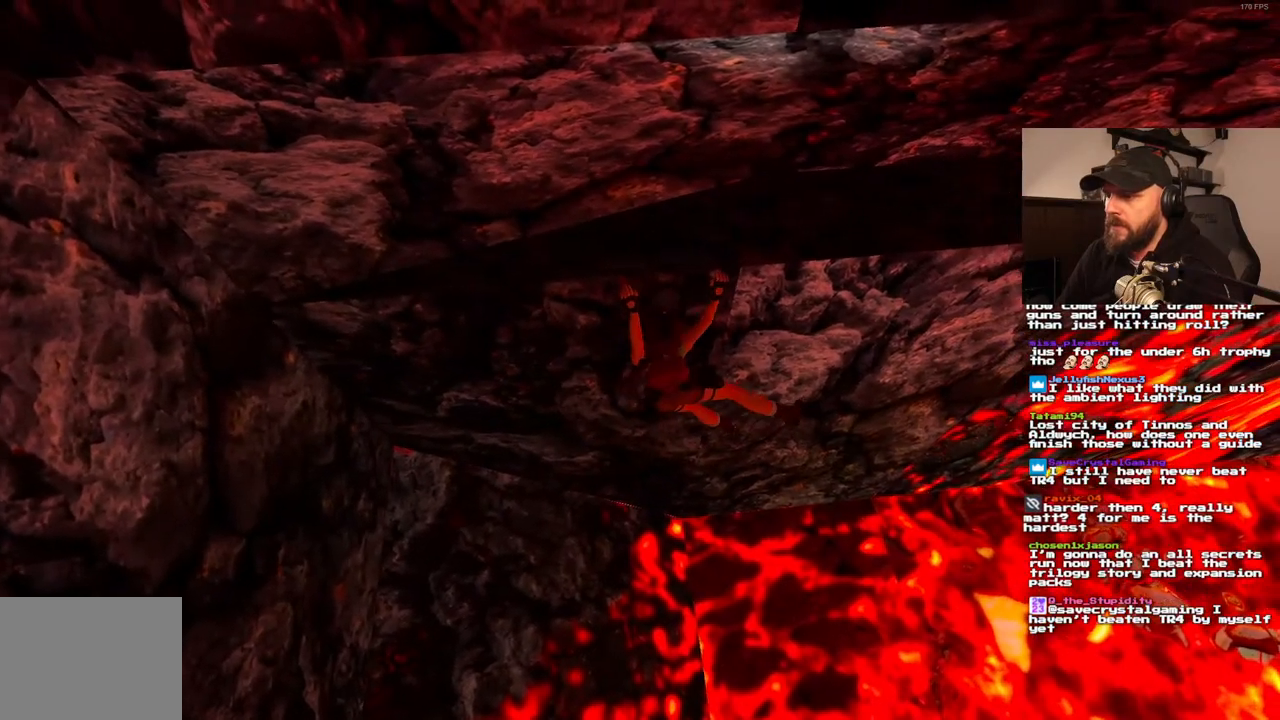
{"dt_ms": 500, "buttons": ["CROSS", "DPAD_RIGHT"], "left_stick": "center", "right_stick": "center", "events": []}
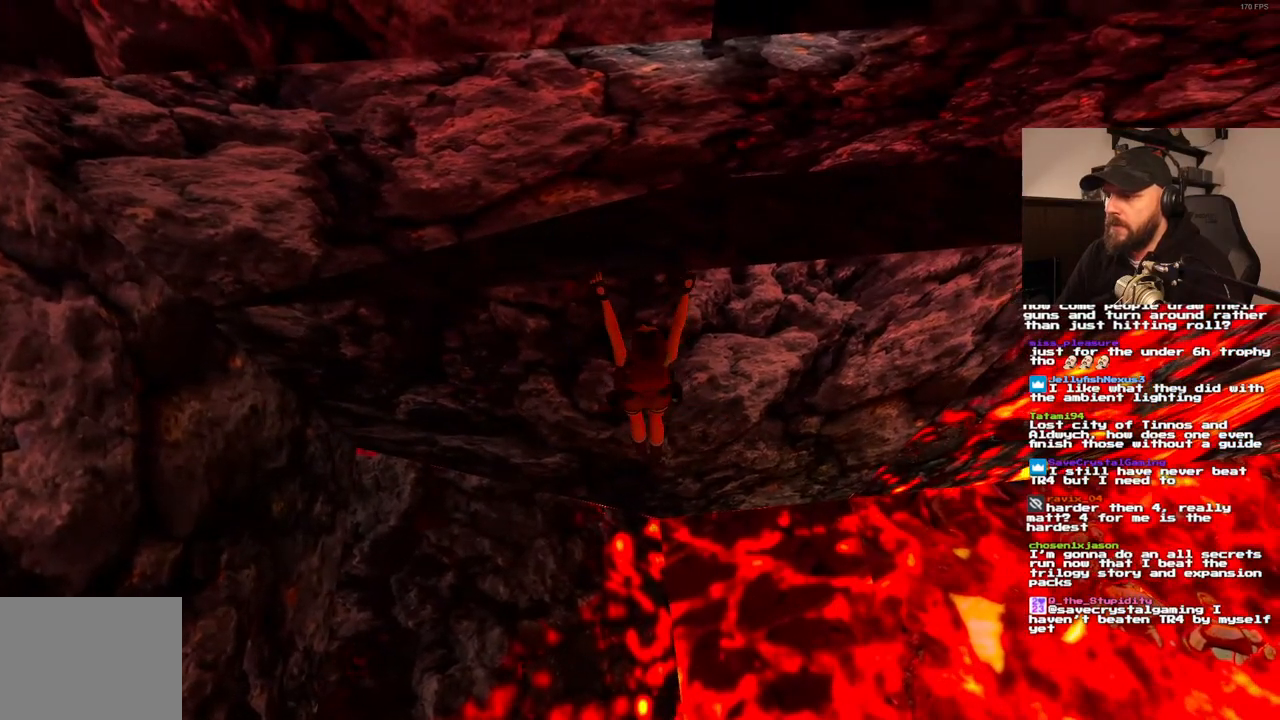
{"dt_ms": 500, "buttons": ["CROSS", "DPAD_RIGHT"], "left_stick": "center", "right_stick": "center", "events": []}